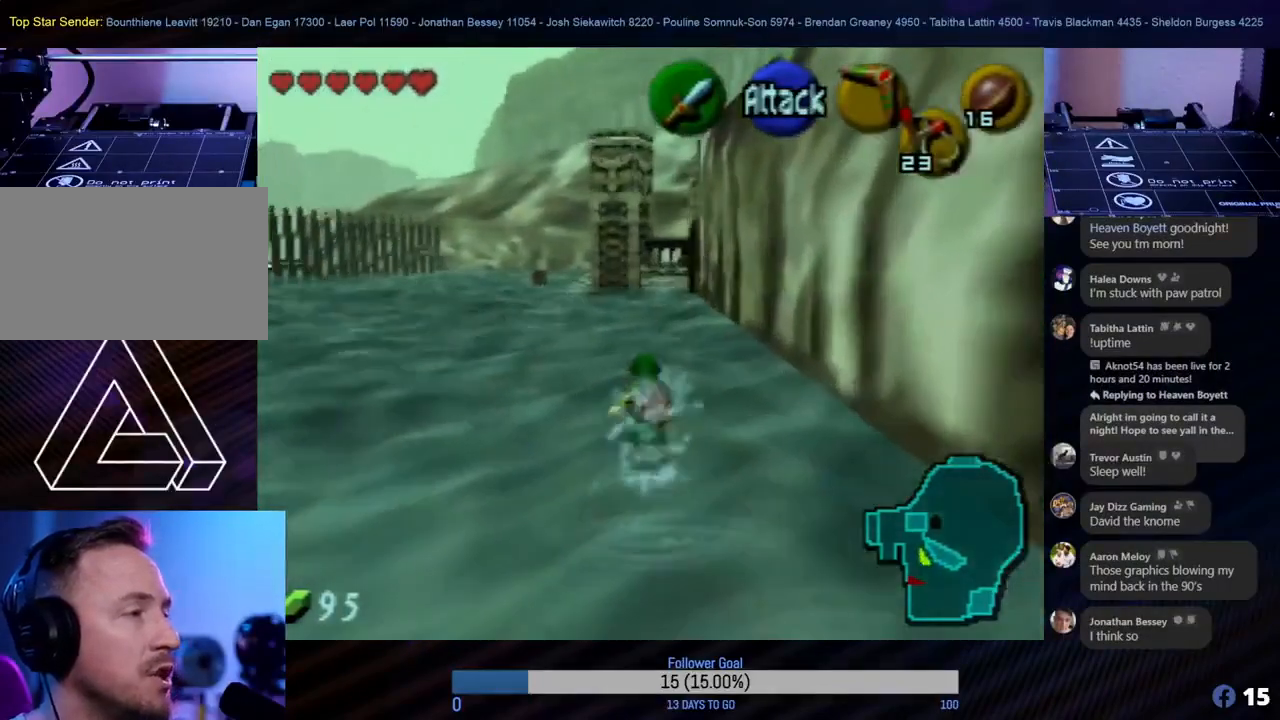
Gameplay with a controller (Nintendo layout); each line is a JSON object with the inputs held at the frame after it. "events" lists button and stick changes between this image and that frame as [ms after this image, input, new state], when the widget could be followed in between. Not read: L1 L3 R3 right_stick.
{"buttons": [], "left_stick": "up", "events": [[283, "left_stick", "up"]]}
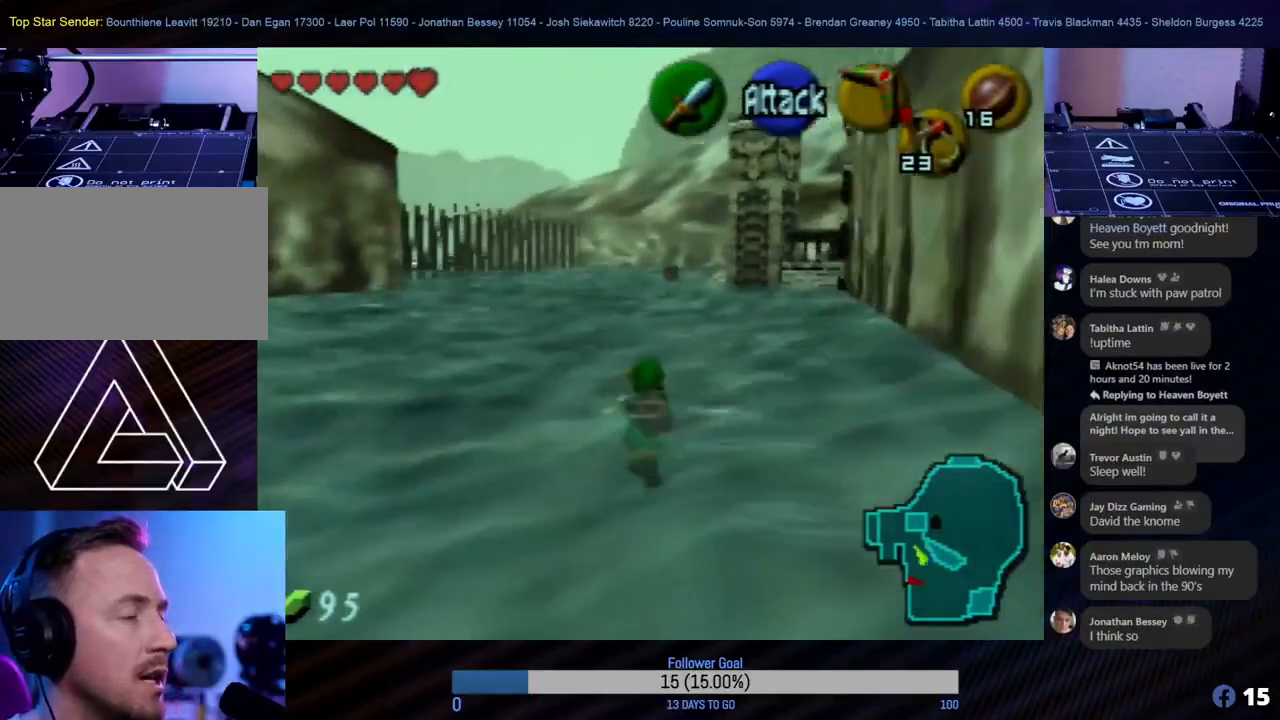
{"buttons": [], "left_stick": "up", "events": []}
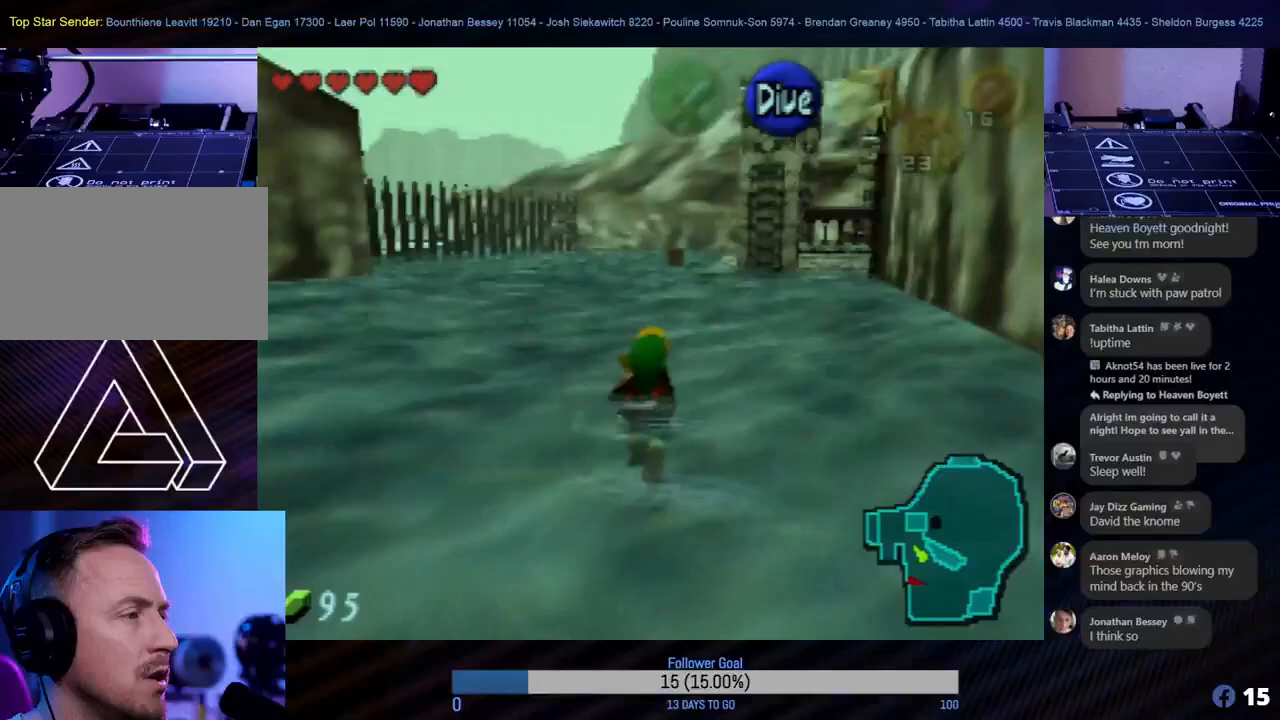
{"buttons": [], "left_stick": "up-right", "events": [[300, "left_stick", "up-right"]]}
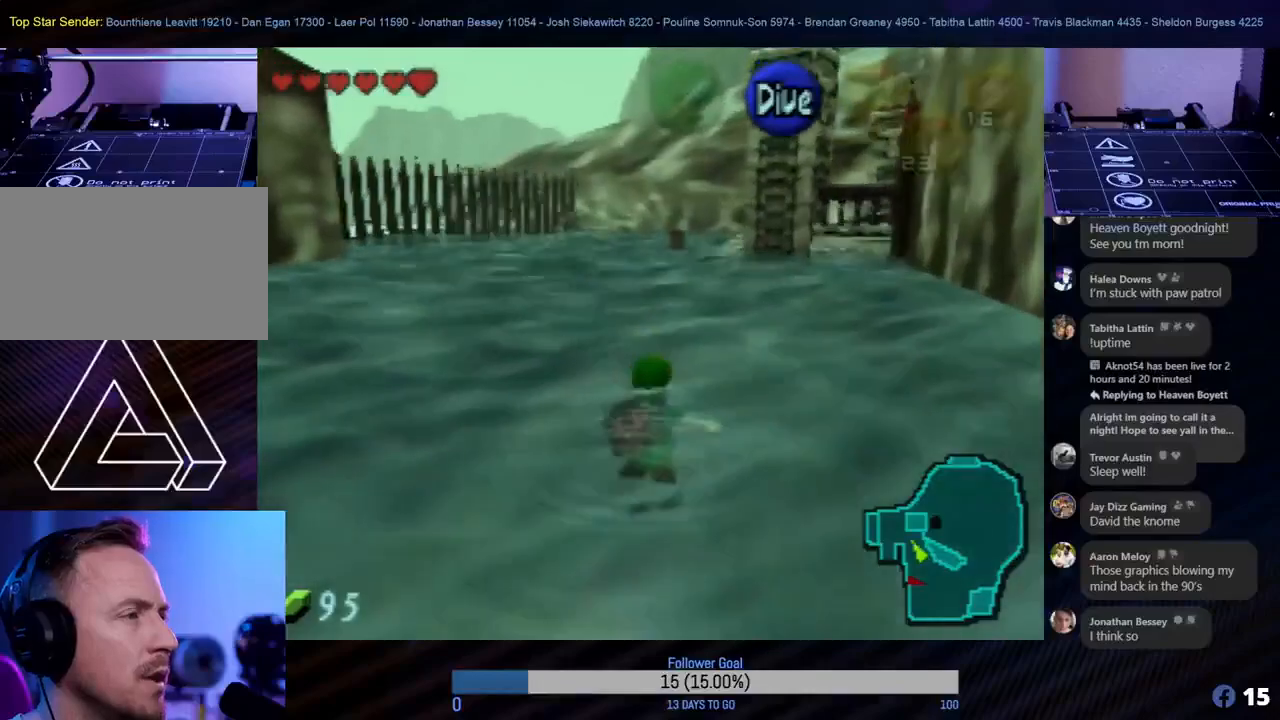
{"buttons": [], "left_stick": "up-right", "events": []}
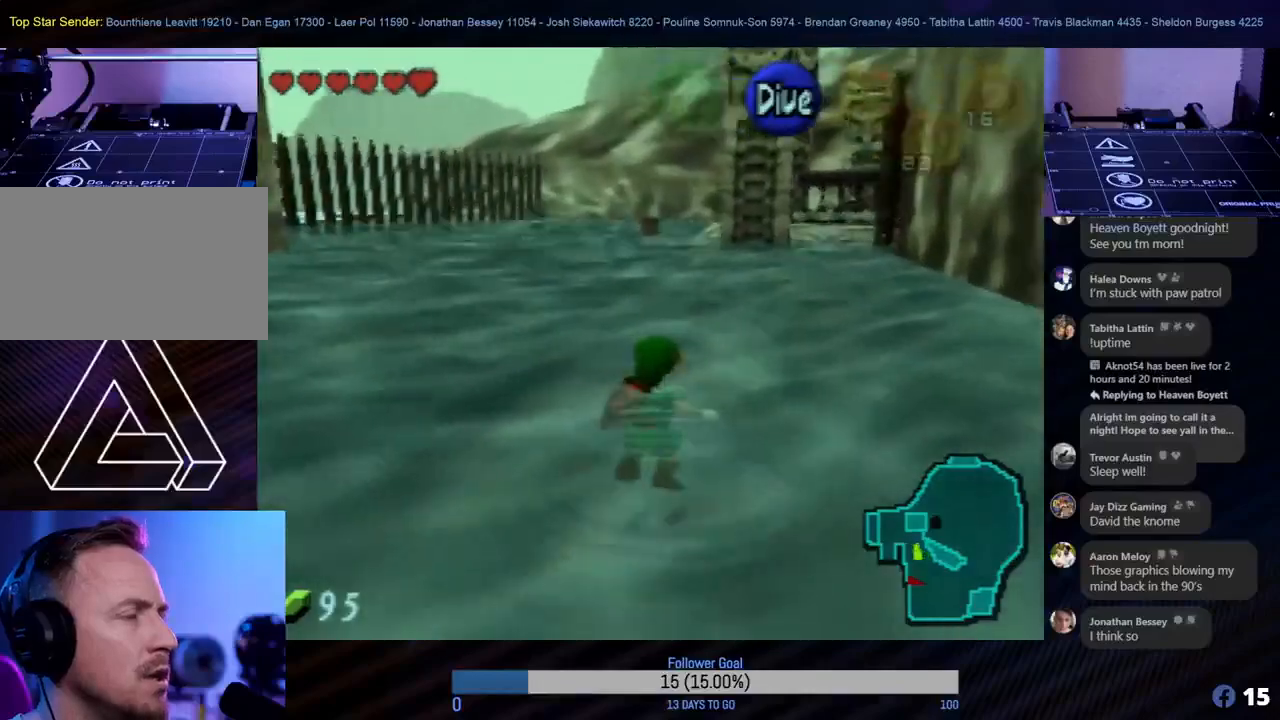
{"buttons": [], "left_stick": "up", "events": [[300, "left_stick", "up"]]}
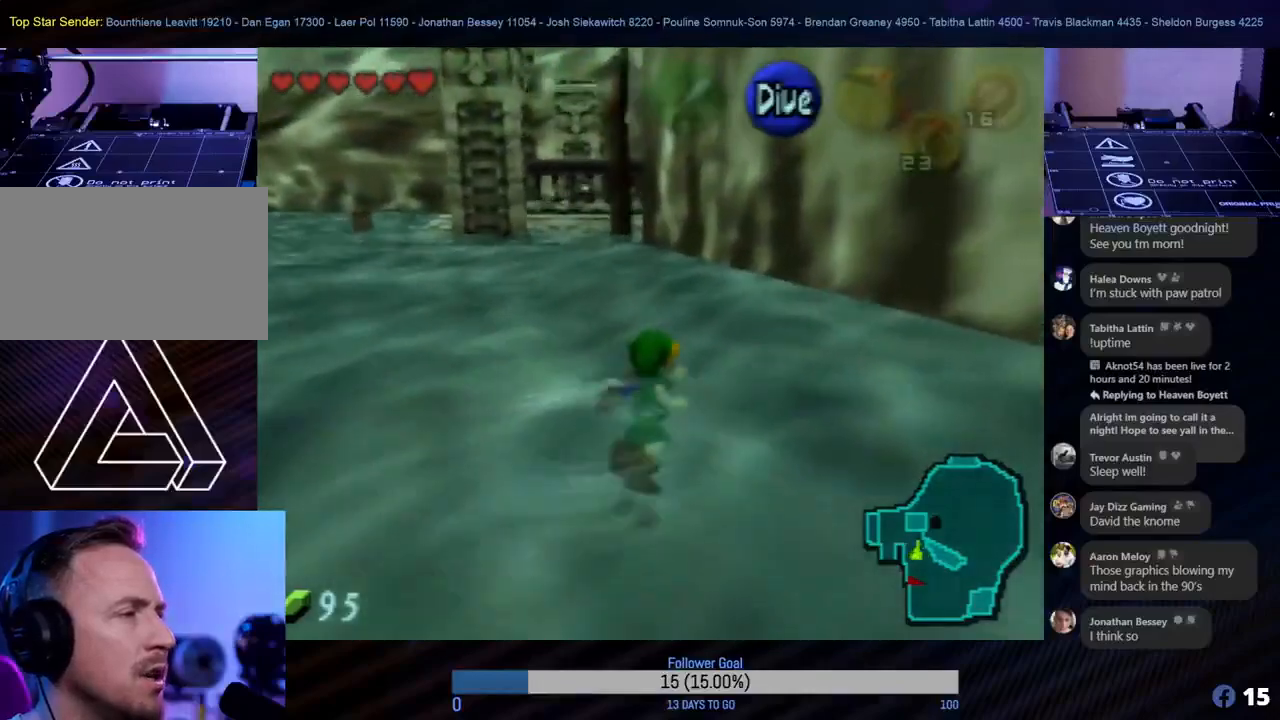
{"buttons": [], "left_stick": "up", "events": []}
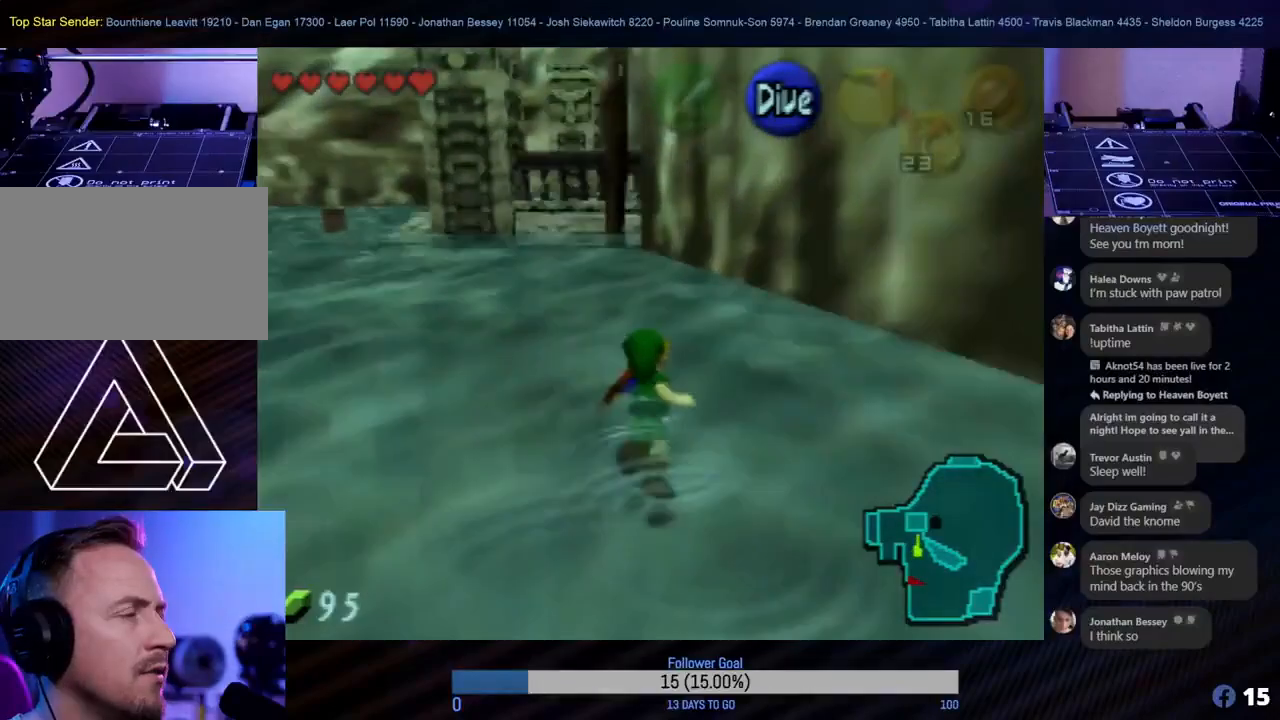
{"buttons": [], "left_stick": "up", "events": []}
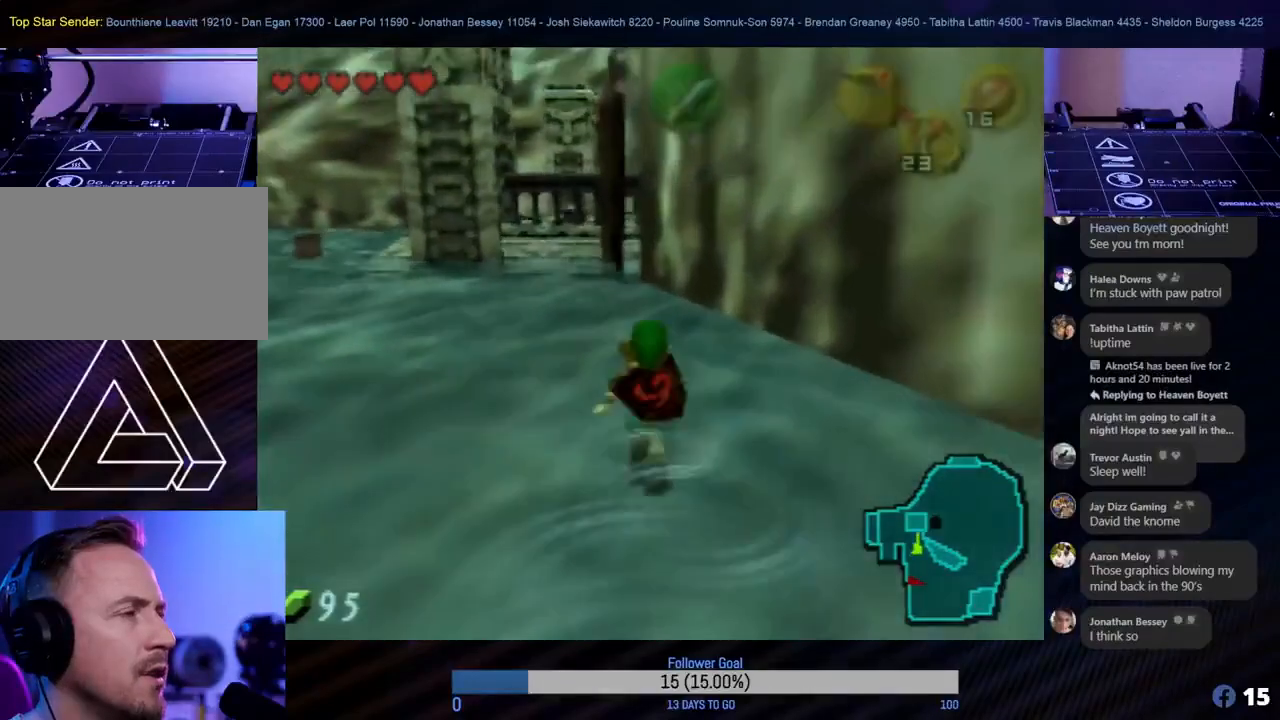
{"buttons": [], "left_stick": "up-left", "events": [[367, "left_stick", "up-left"]]}
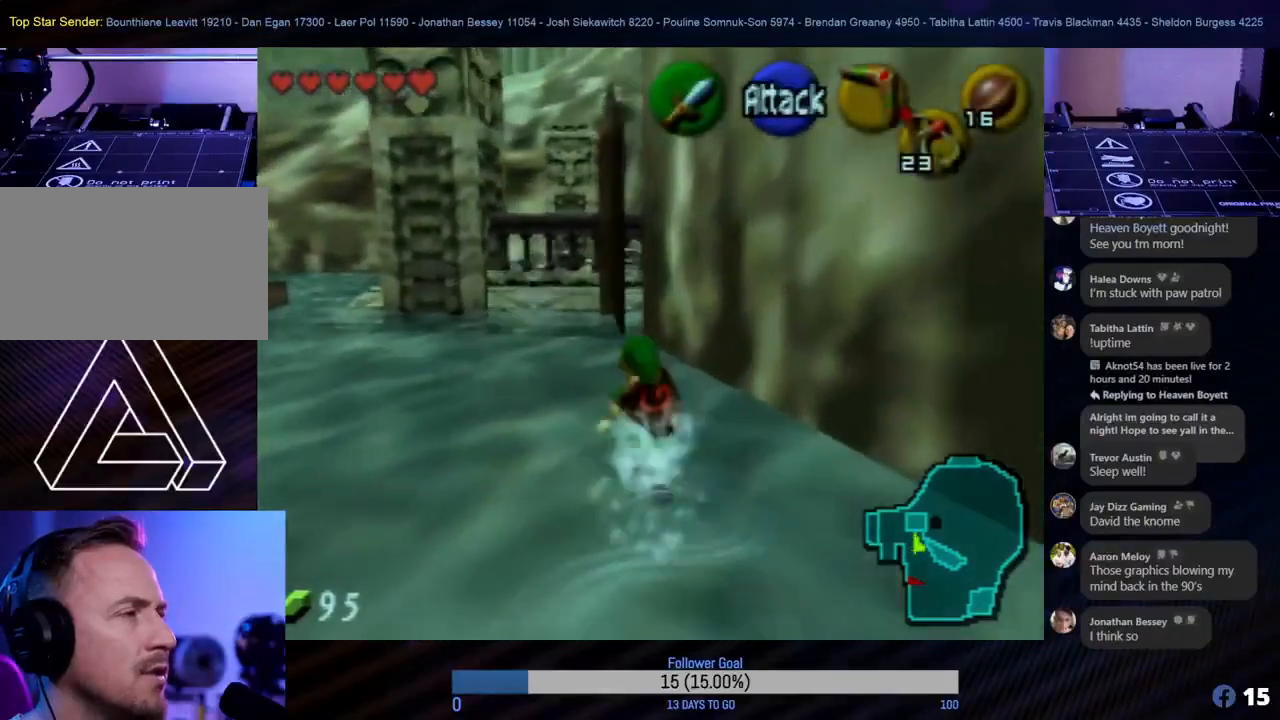
{"buttons": [], "left_stick": "up", "events": [[367, "left_stick", "up"]]}
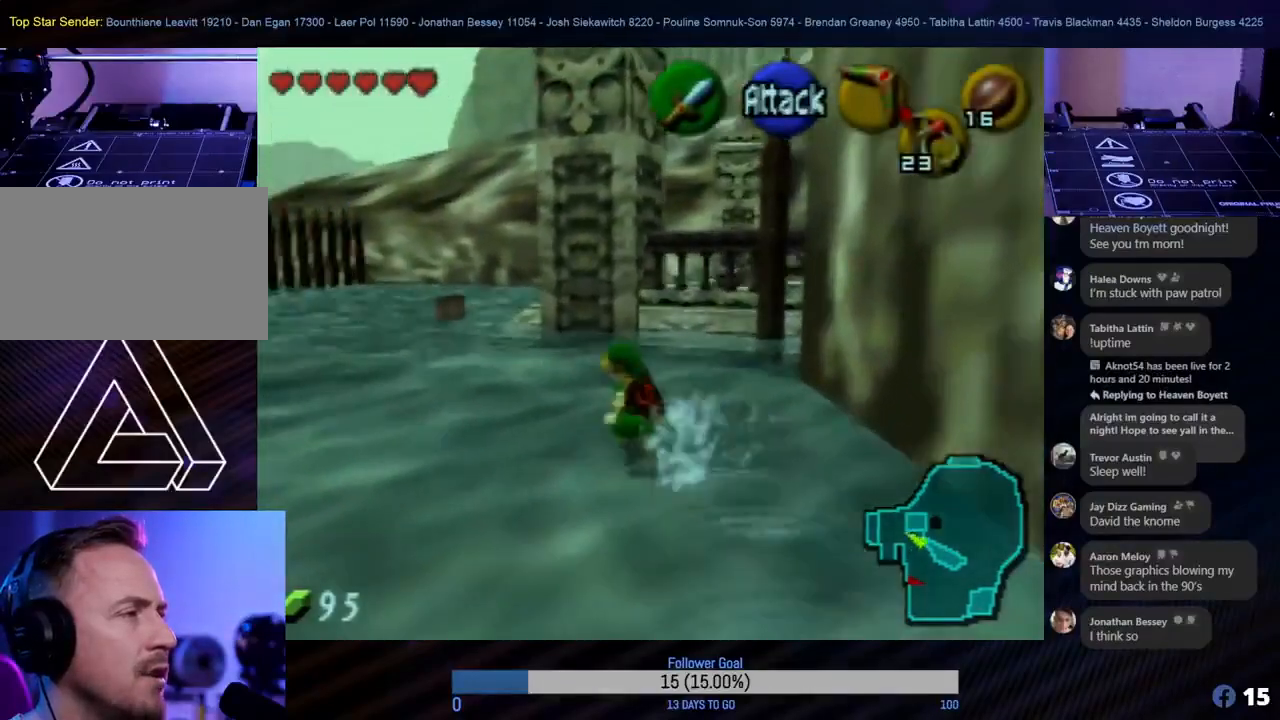
{"buttons": [], "left_stick": "up-left", "events": [[317, "left_stick", "up-left"]]}
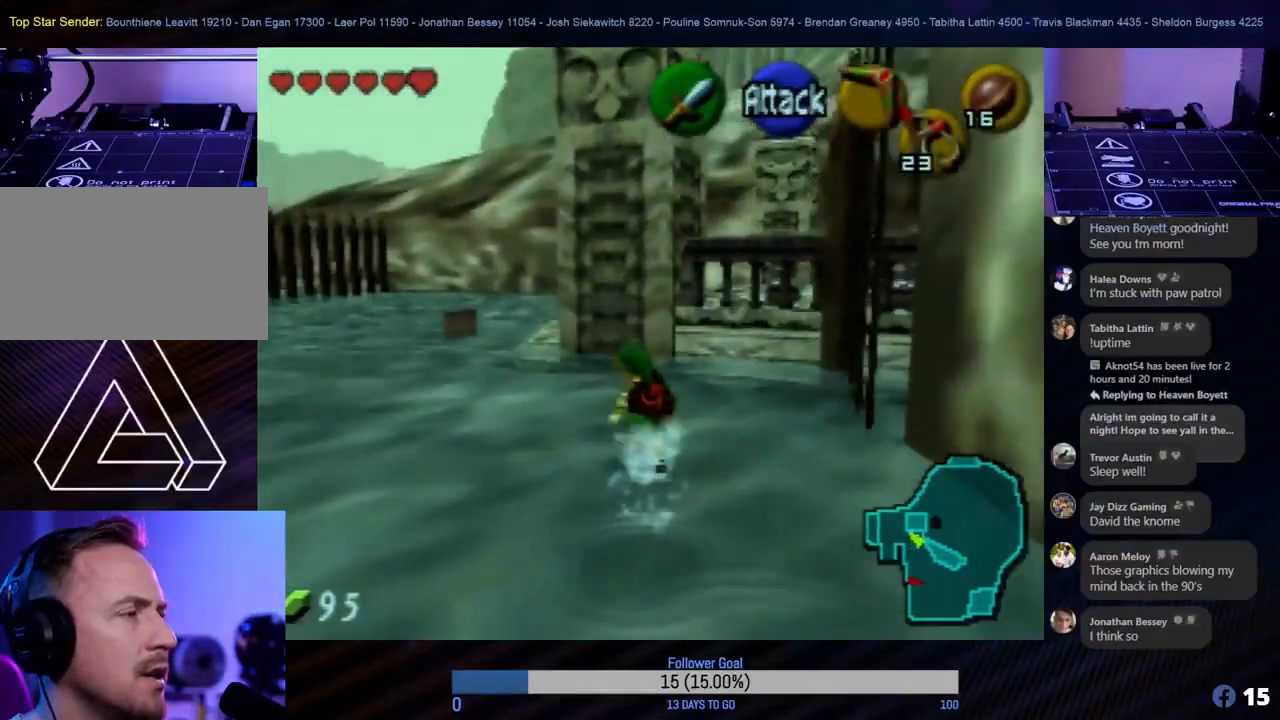
{"buttons": [], "left_stick": "up", "events": [[183, "left_stick", "up"]]}
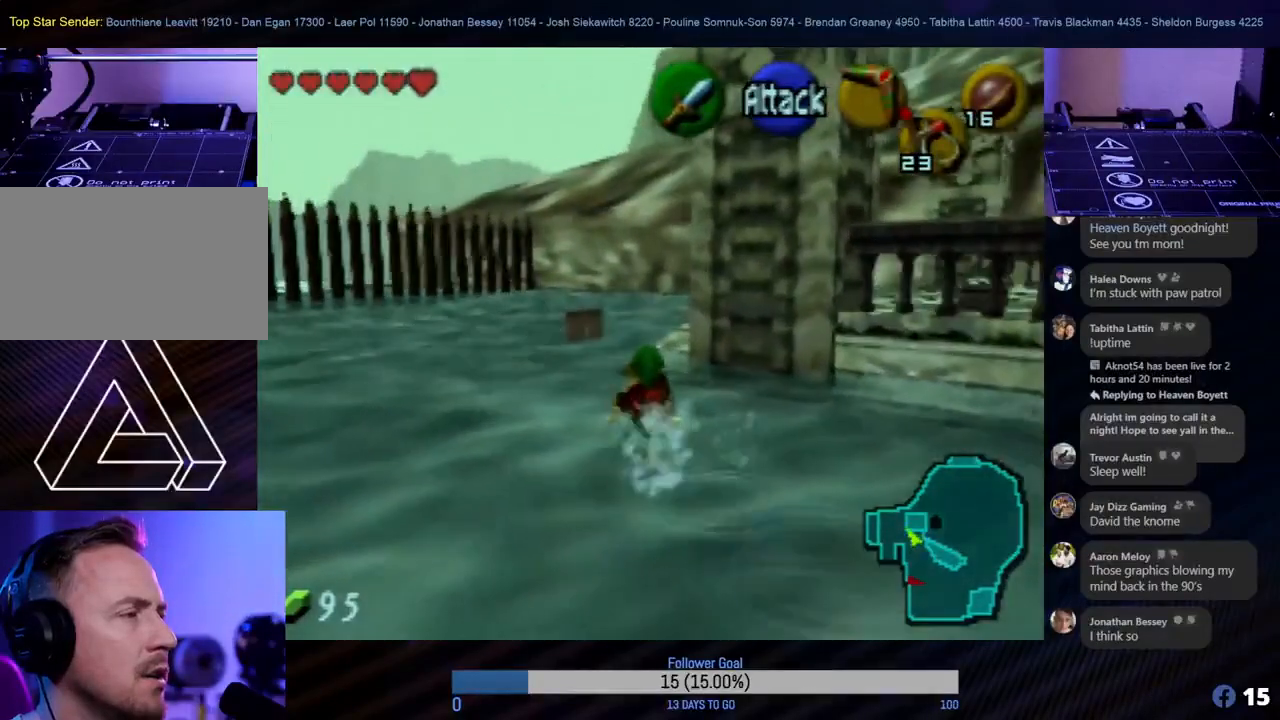
{"buttons": [], "left_stick": "up", "events": []}
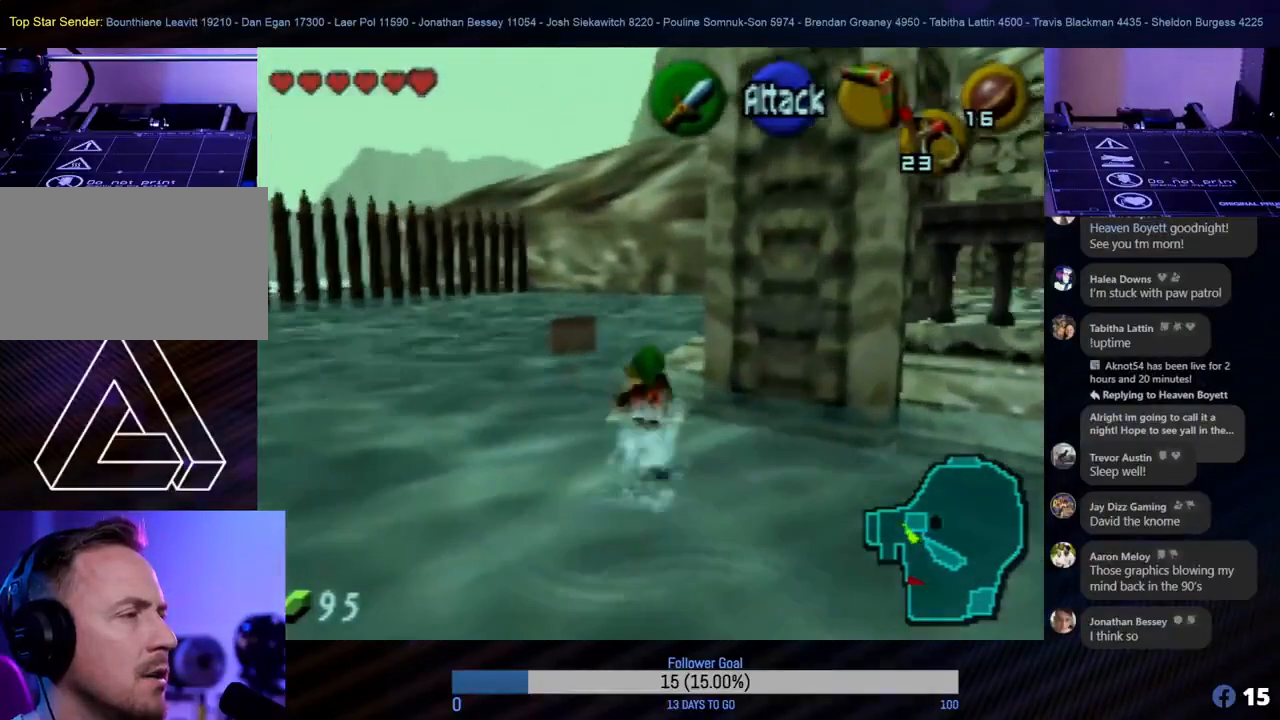
{"buttons": [], "left_stick": "up-right", "events": [[500, "left_stick", "up-right"]]}
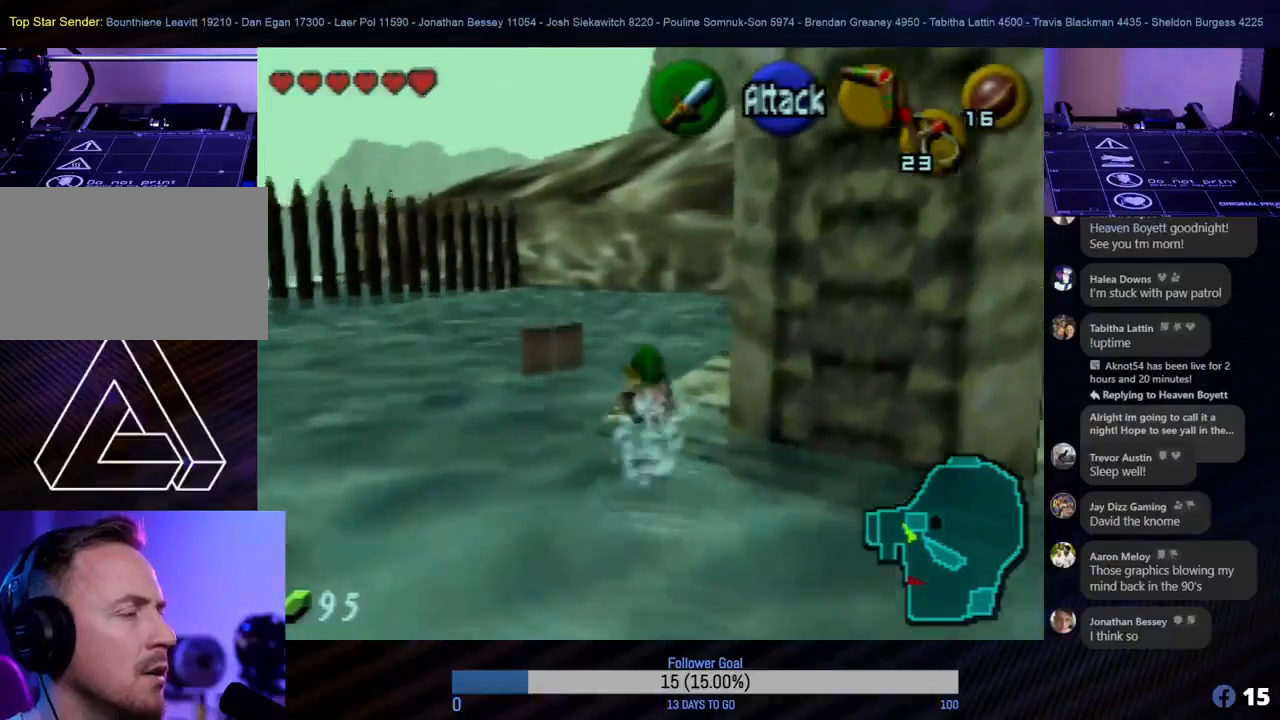
{"buttons": [], "left_stick": "up", "events": [[317, "left_stick", "up"]]}
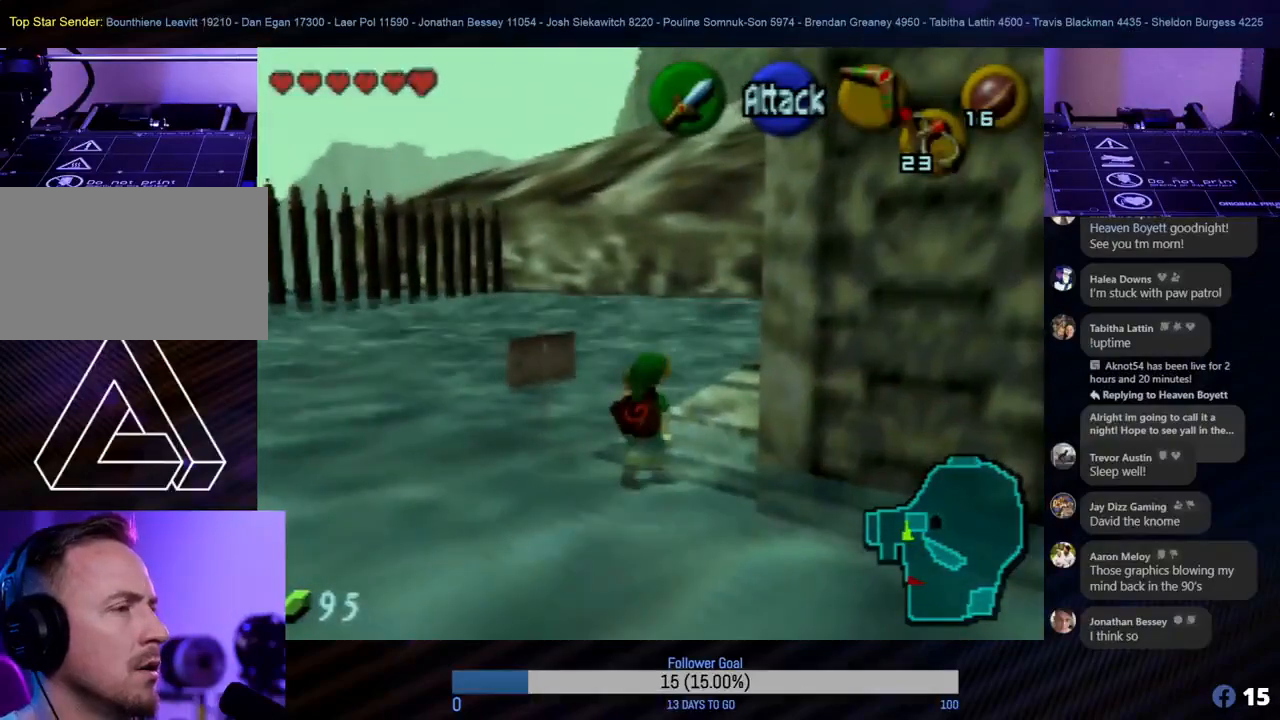
{"buttons": [], "left_stick": "up-right", "events": [[17, "left_stick", "up-right"], [250, "left_stick", "up"], [467, "left_stick", "up-right"]]}
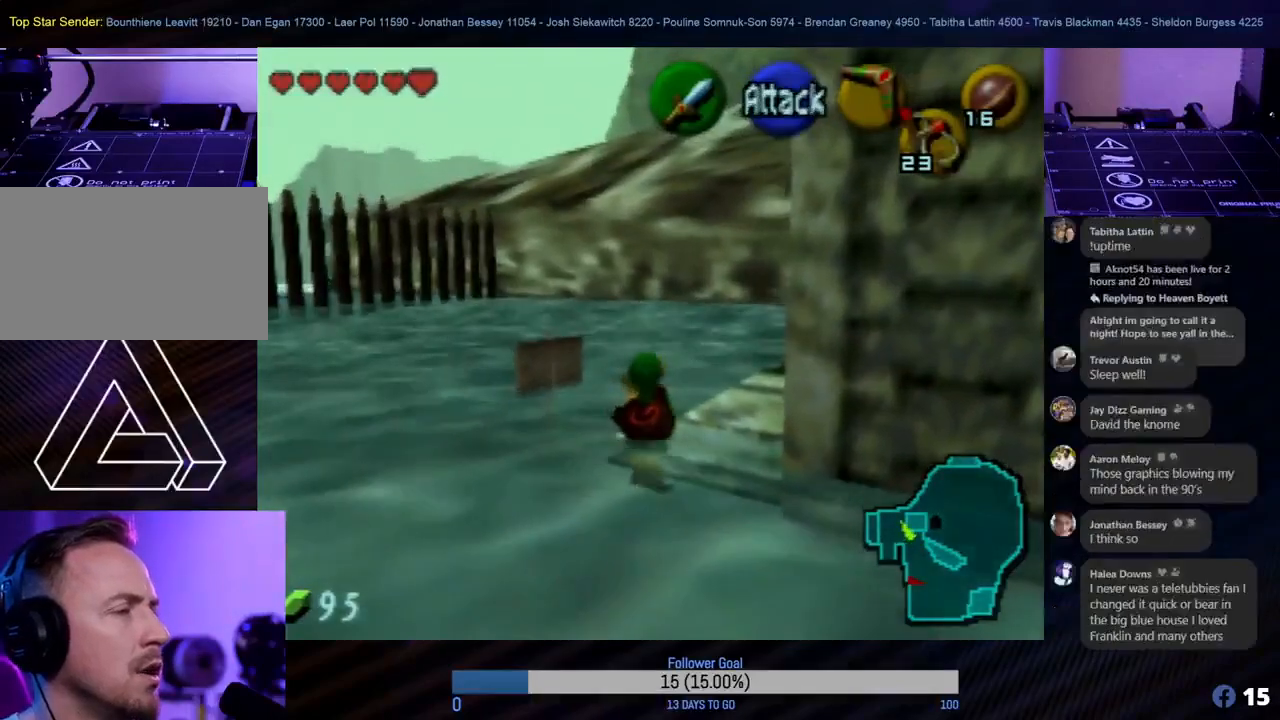
{"buttons": [], "left_stick": "up-right", "events": [[200, "left_stick", "up"], [400, "left_stick", "up-right"]]}
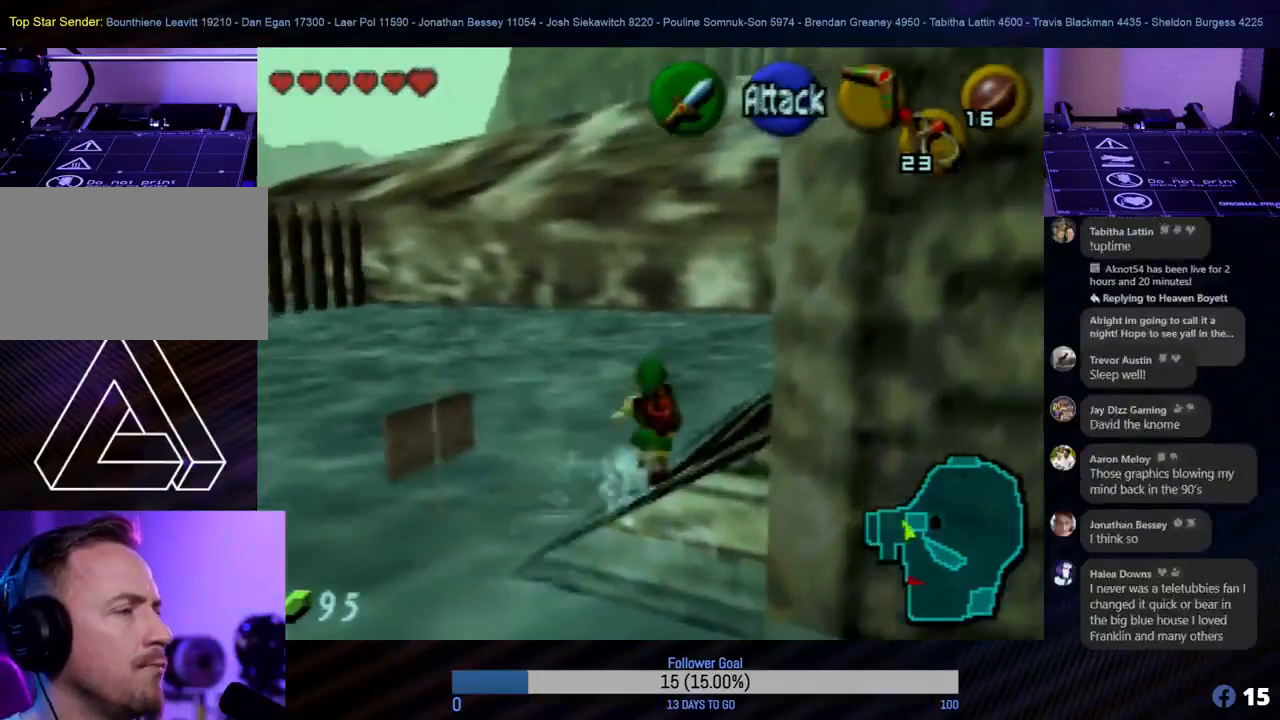
{"buttons": [], "left_stick": "right", "events": [[17, "left_stick", "right"]]}
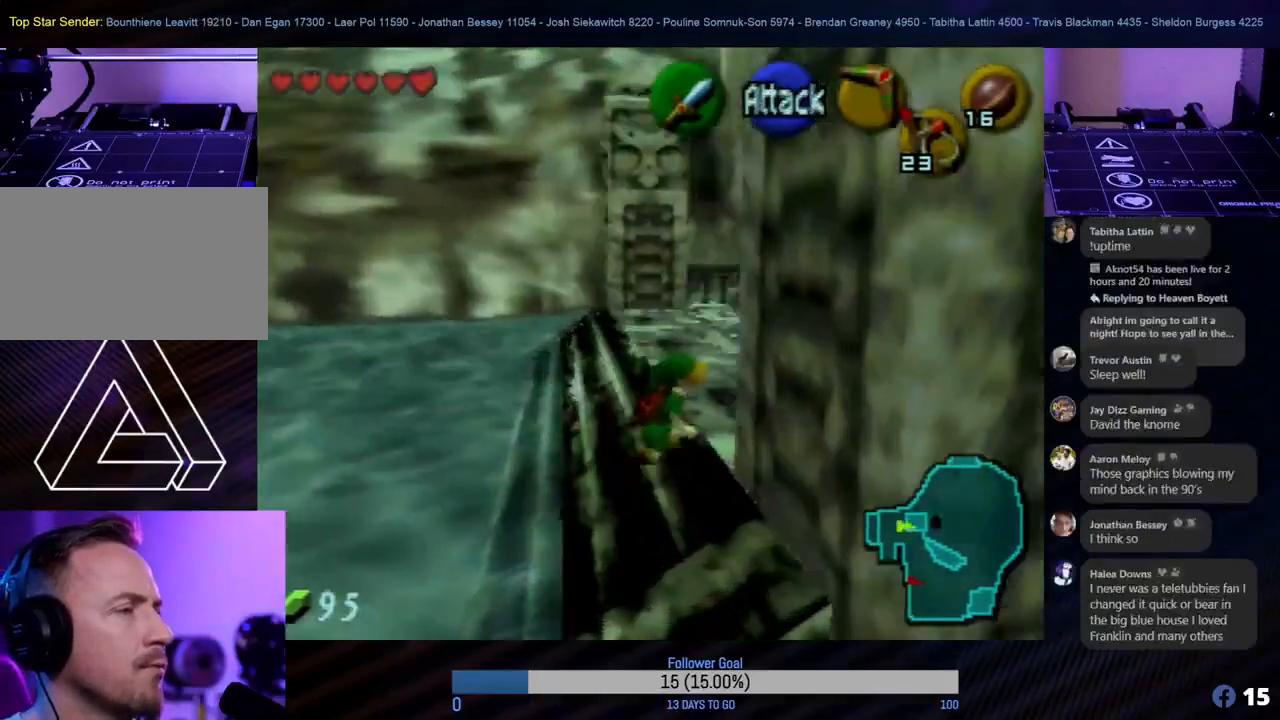
{"buttons": [], "left_stick": "center", "events": [[167, "left_stick", "up"], [233, "left_stick", "center"]]}
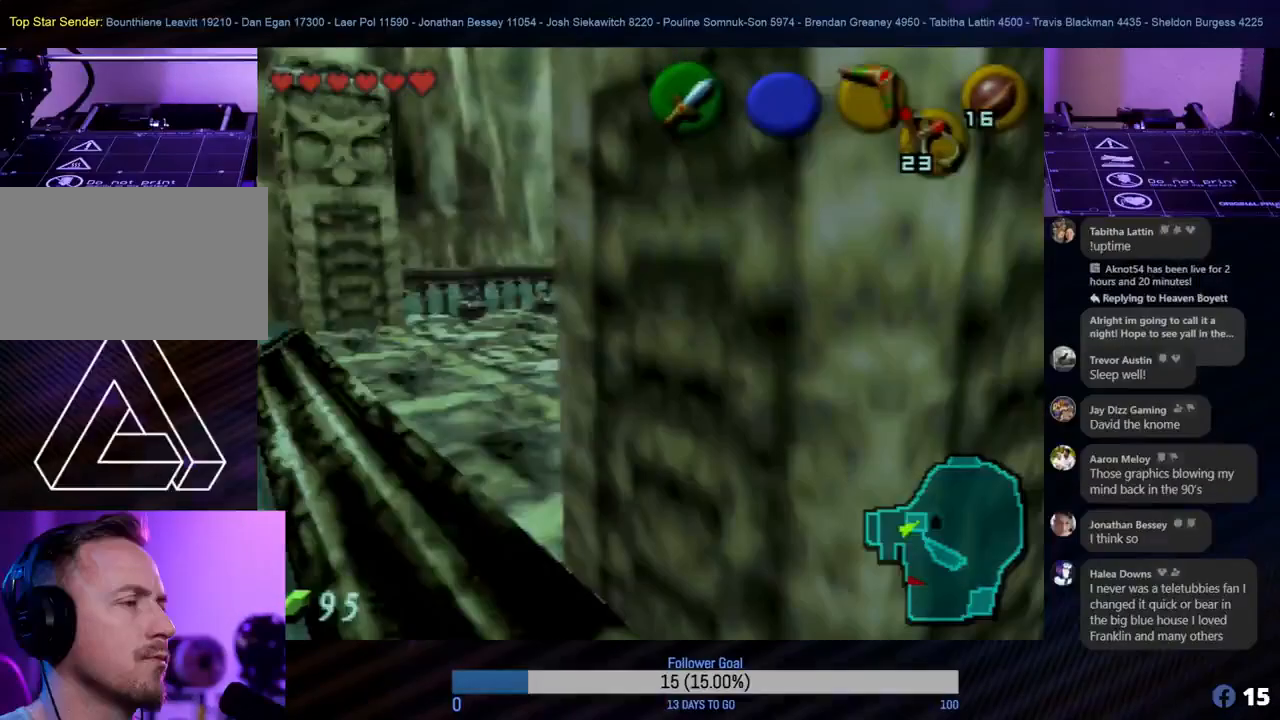
{"buttons": [], "left_stick": "center", "events": []}
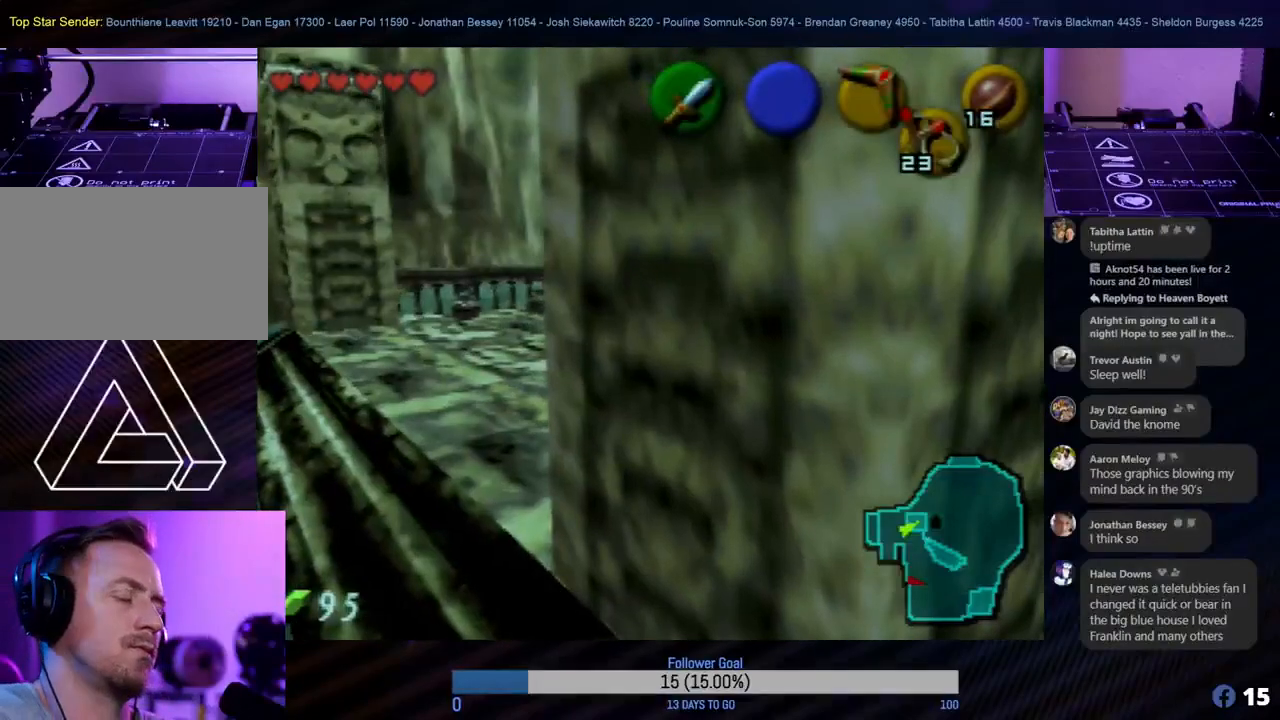
{"buttons": [], "left_stick": "center", "events": []}
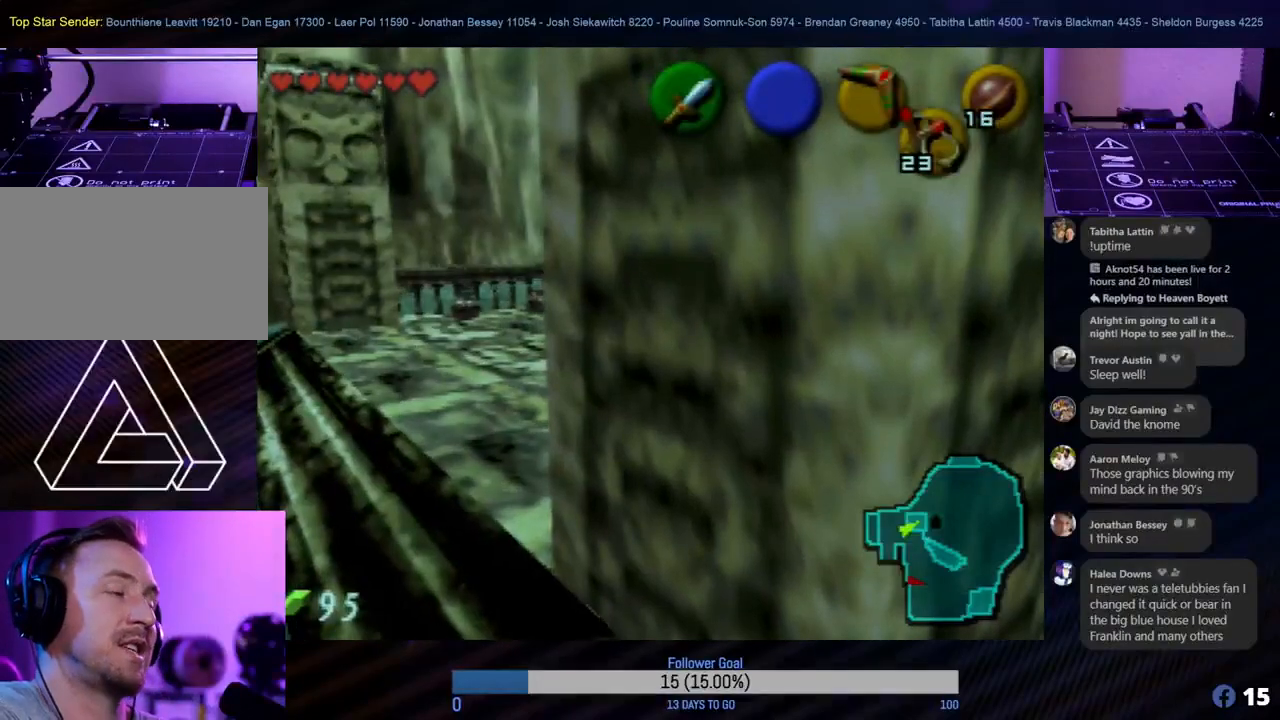
{"buttons": [], "left_stick": "center", "events": []}
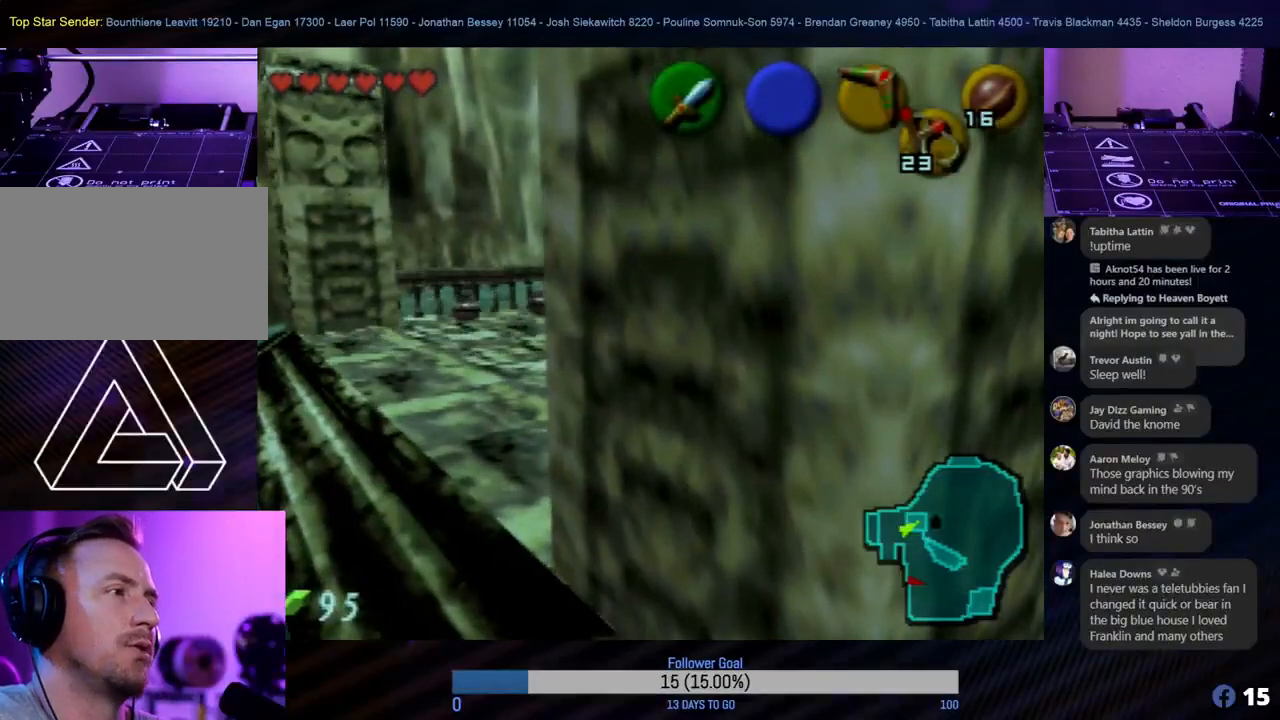
{"buttons": [], "left_stick": "center", "events": []}
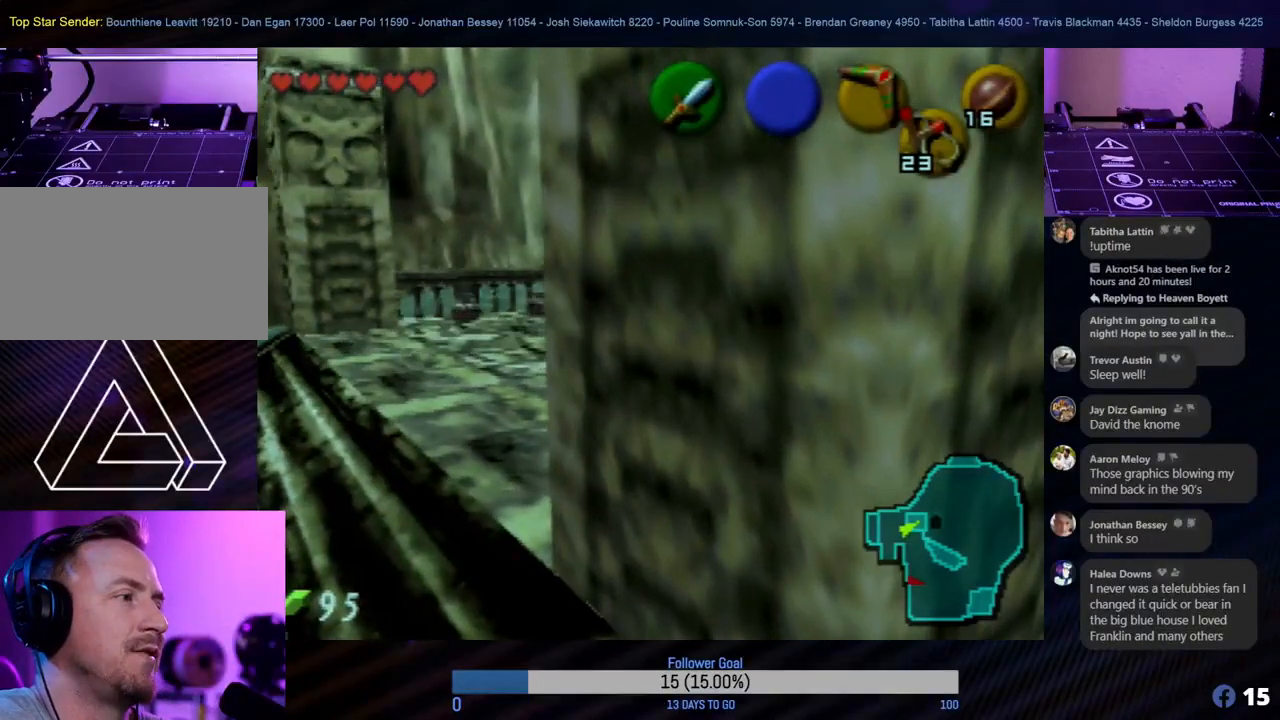
{"buttons": [], "left_stick": "center", "events": []}
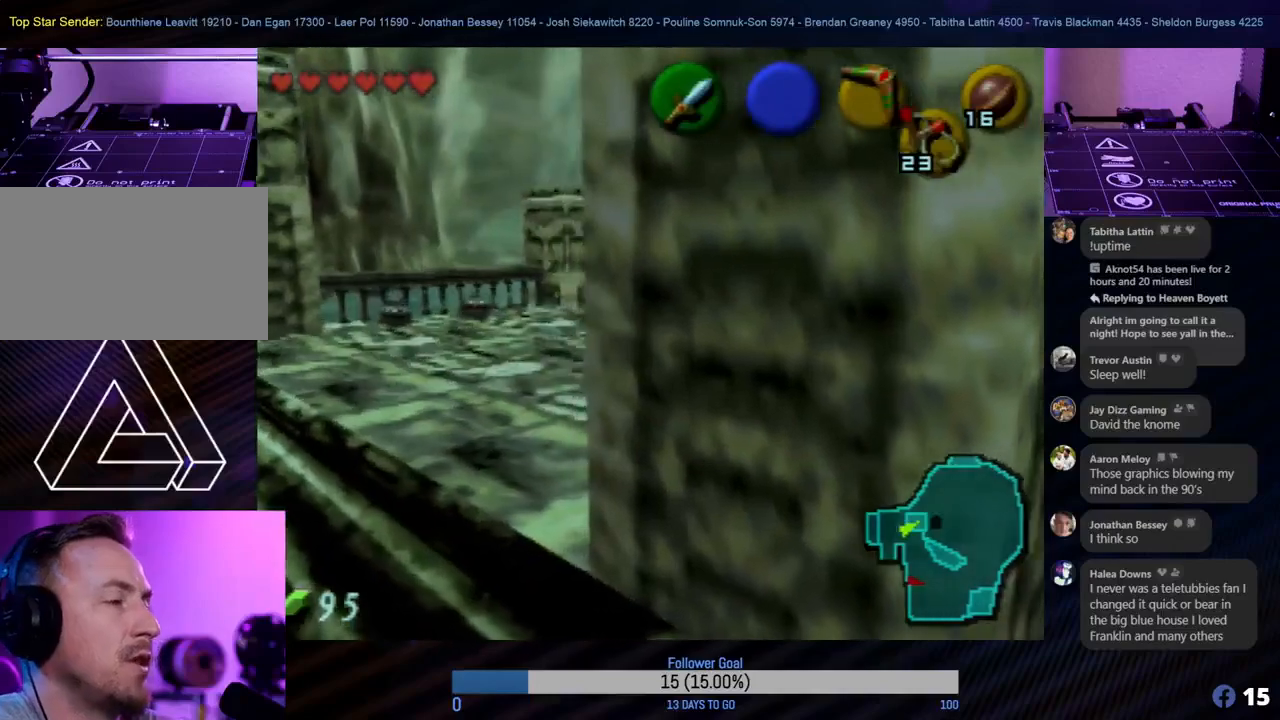
{"buttons": [], "left_stick": "center", "events": []}
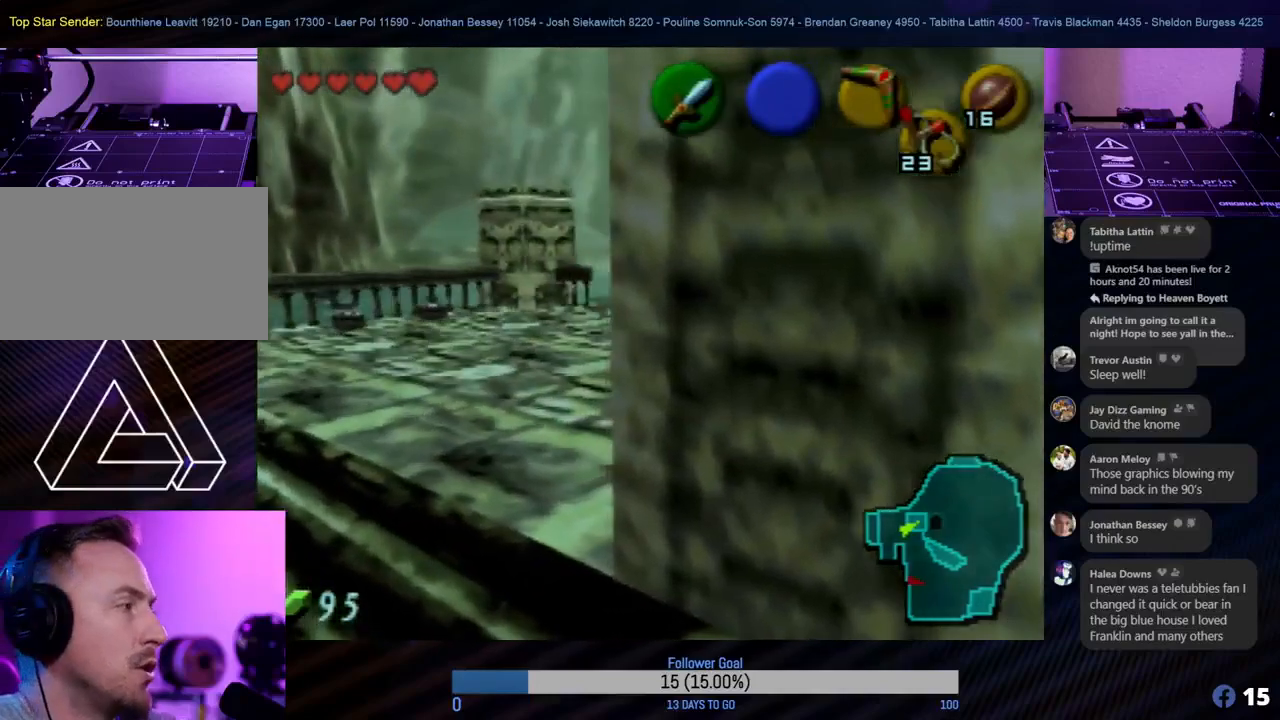
{"buttons": [], "left_stick": "center", "events": []}
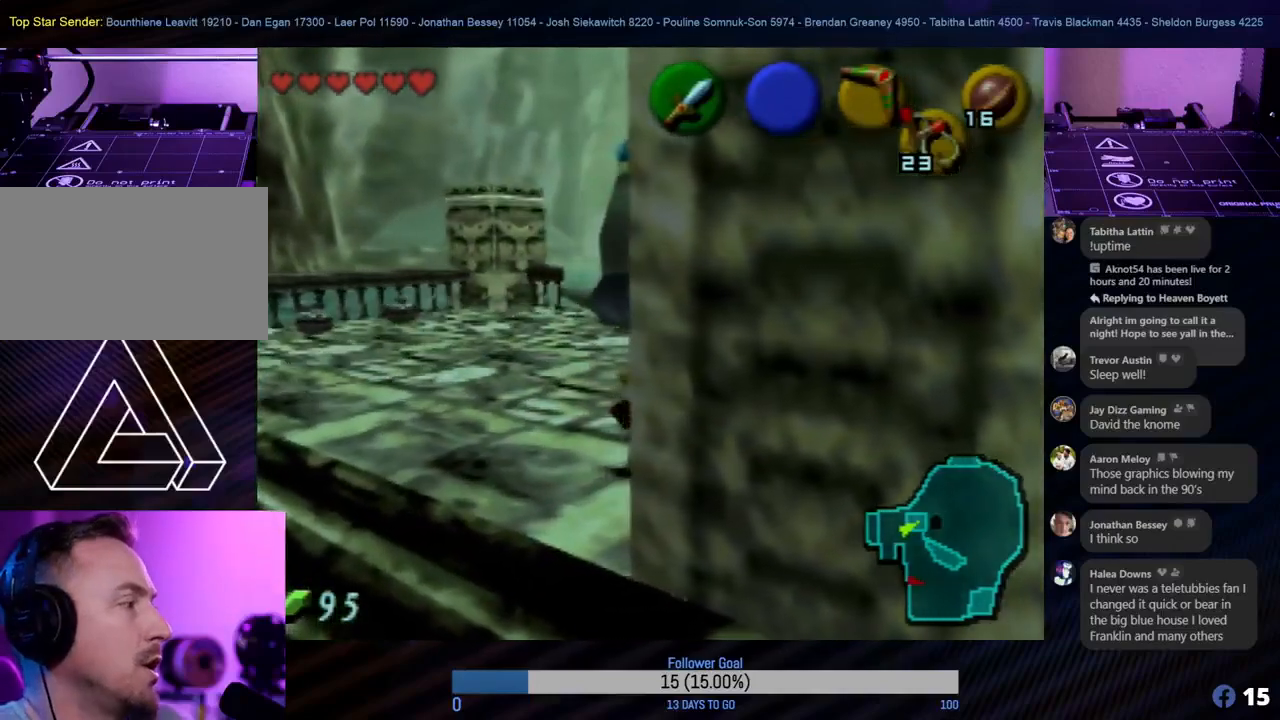
{"buttons": [], "left_stick": "center", "events": []}
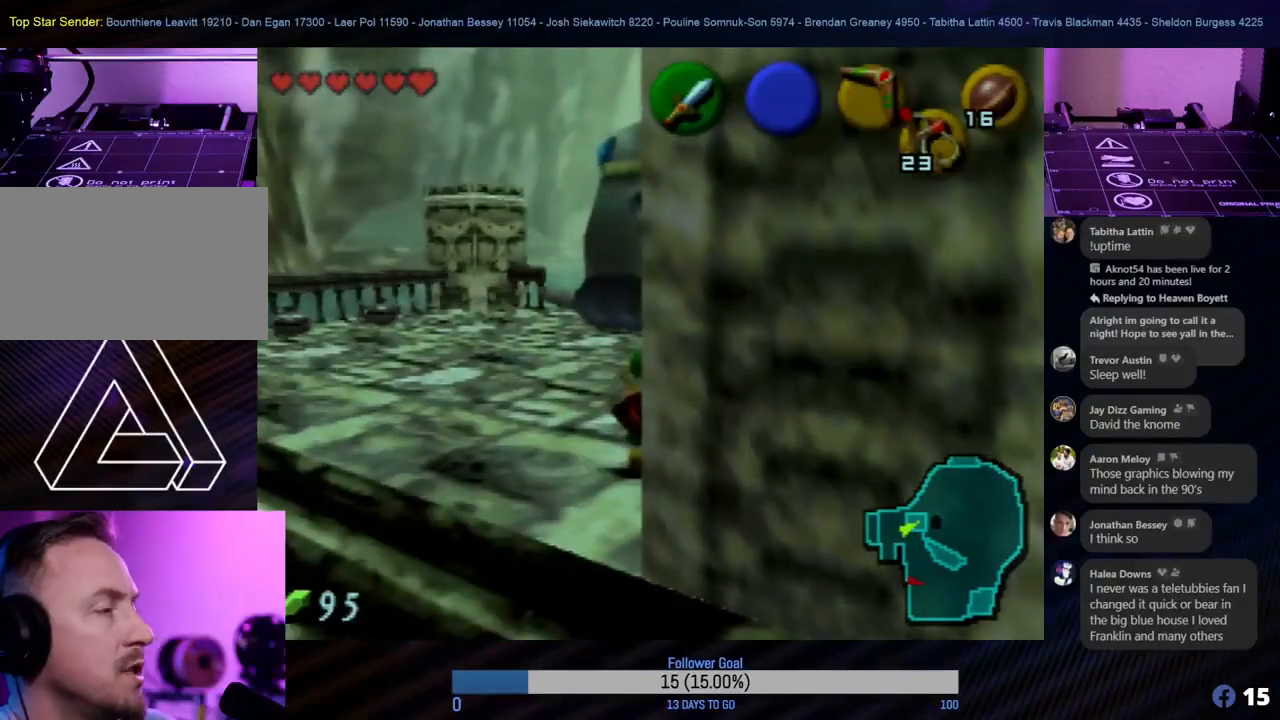
{"buttons": [], "left_stick": "up", "events": [[383, "left_stick", "up"]]}
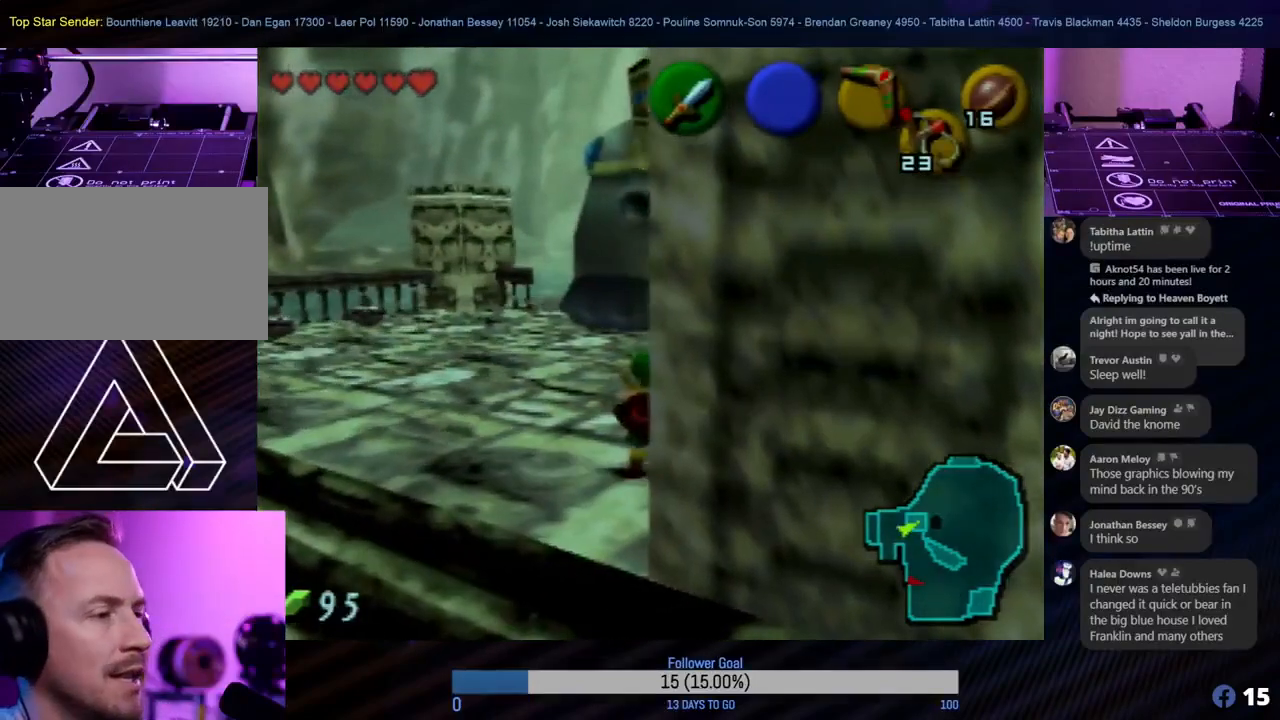
{"buttons": [], "left_stick": "up", "events": [[100, "left_stick", "up-left"], [333, "left_stick", "up"]]}
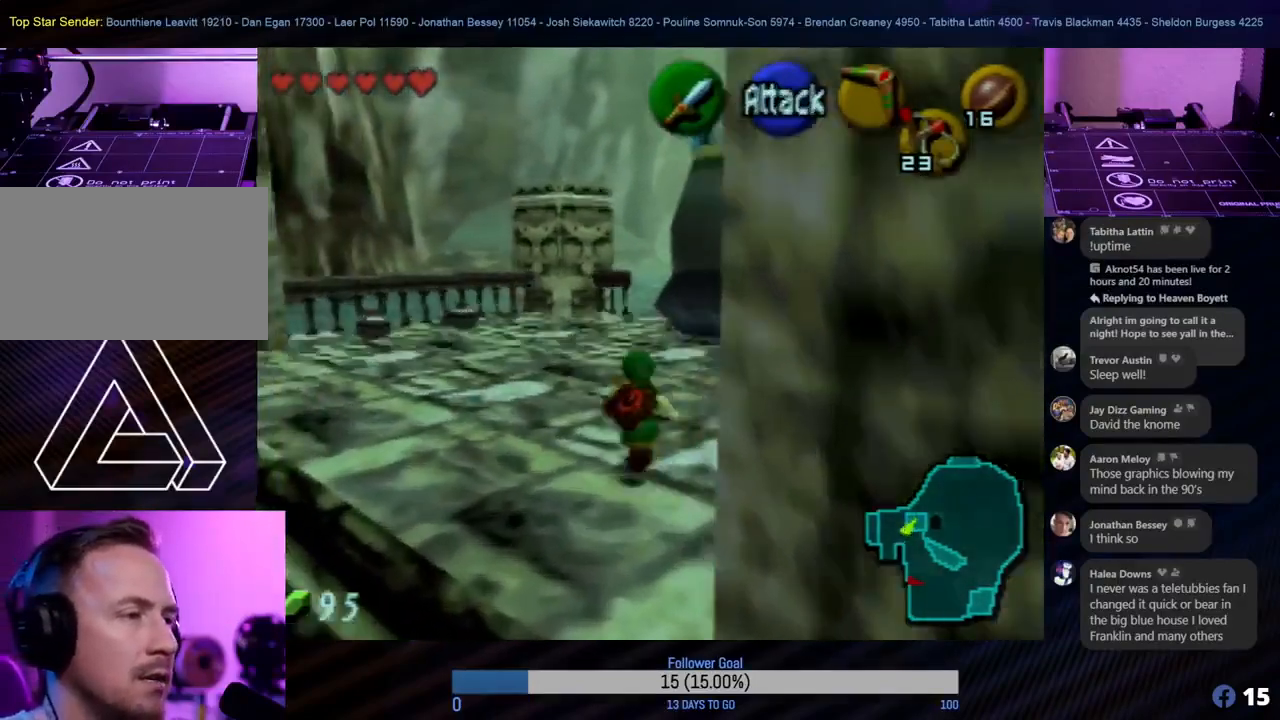
{"buttons": [], "left_stick": "left", "events": [[100, "left_stick", "up-left"], [433, "left_stick", "left"]]}
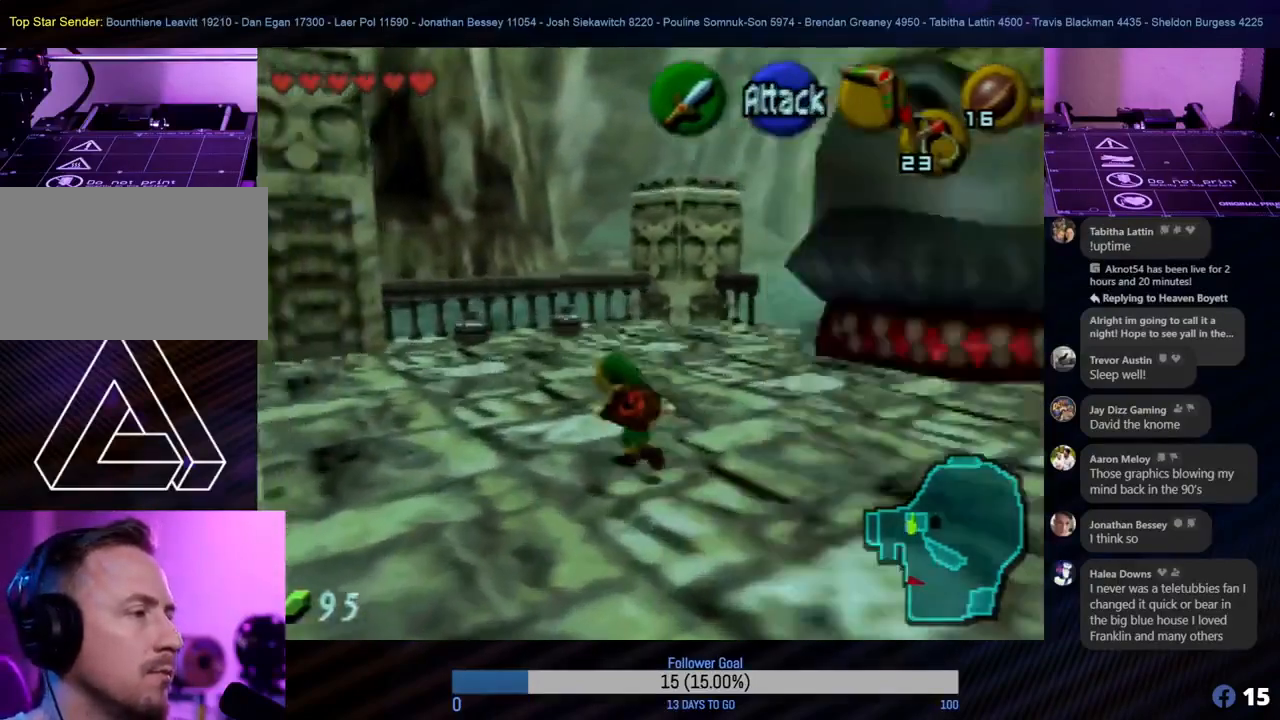
{"buttons": [], "left_stick": "up", "events": [[217, "left_stick", "up"]]}